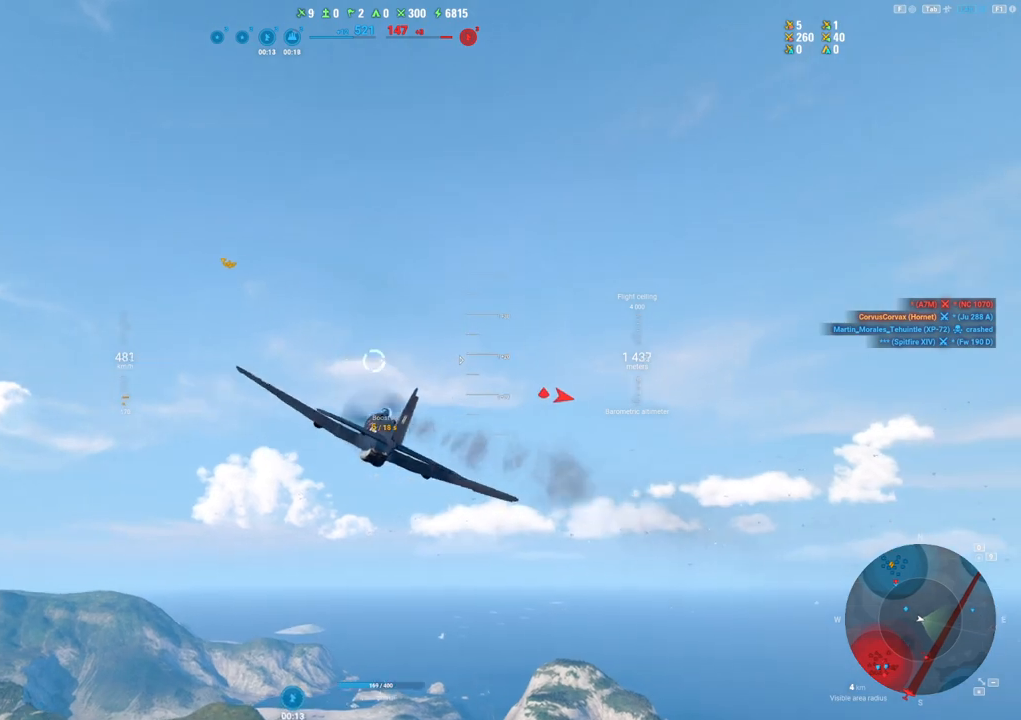
Gameplay with keyboard and mouse; each line is a JSON object with the keys and mouse buttons held at the frame after it. "events" lists presses ("down") and releases ("up") of "1", "2", "3", "4", "5", "a", "alt", "c", "caps_lock", "ctrl", "d", "e", "f", "g", "q", "r", "s", "shift", "space", "t", "tab", "v", "w", "x", "z", "mouse_left", "mouse_wheel" and "mouse_right" between this image and that frame as [ms after this image, input, new state], when the widget could be followed in between. "mouse_left", "mouse_wheel", "mouse_right" = the "left", "wheel", "right" buttons of the "mouse" list. No other keys are recorded. "wheel" means that the mouse wheel is clicked or scrolled. "mouse_move" is the direction in which the mouse moves at that frame (one of eight, or "still"), when it could be read.
{"keys": ["shift"], "mouse": [], "mouse_move": "right", "events": []}
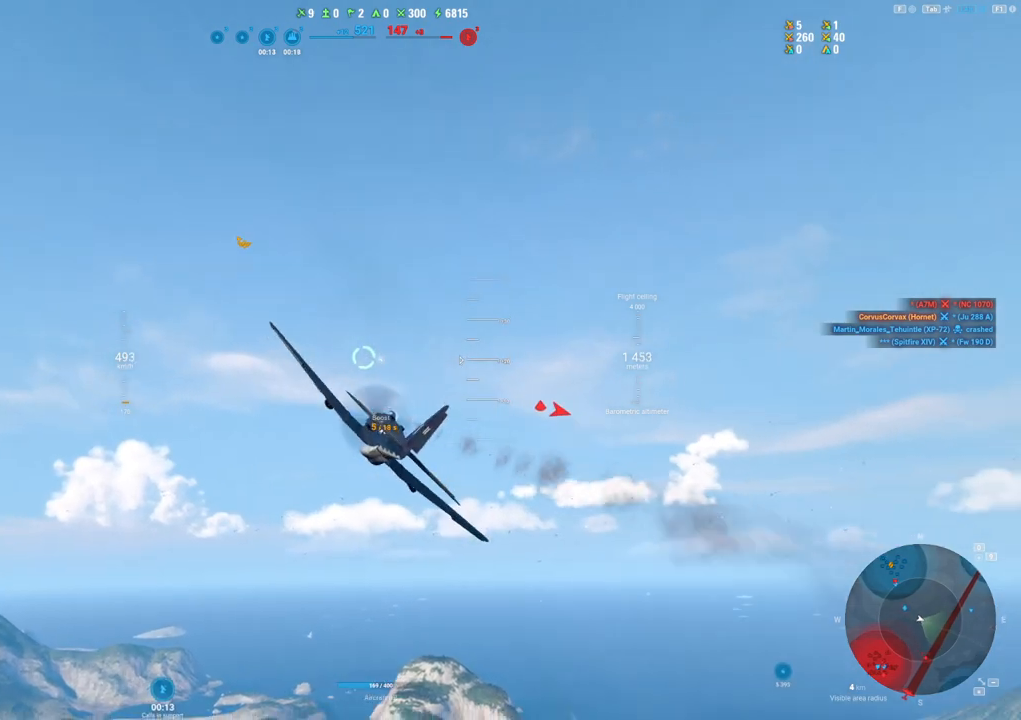
{"keys": ["shift"], "mouse": [], "mouse_move": "left", "events": []}
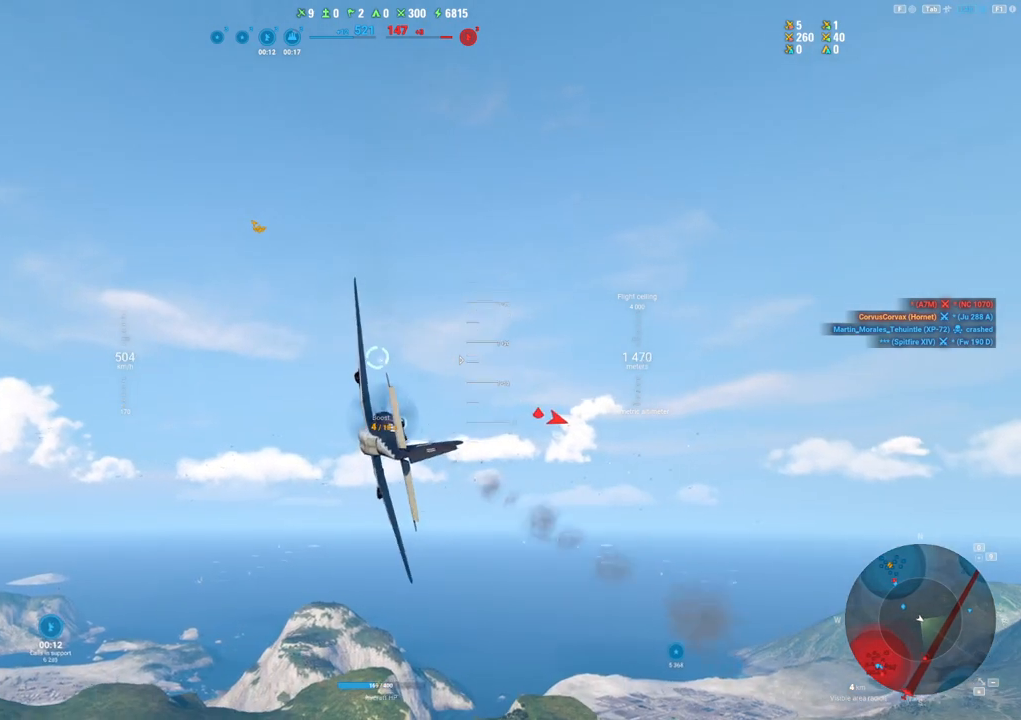
{"keys": ["a", "shift"], "mouse": [], "mouse_move": "still", "events": [[284, "a", "down"]]}
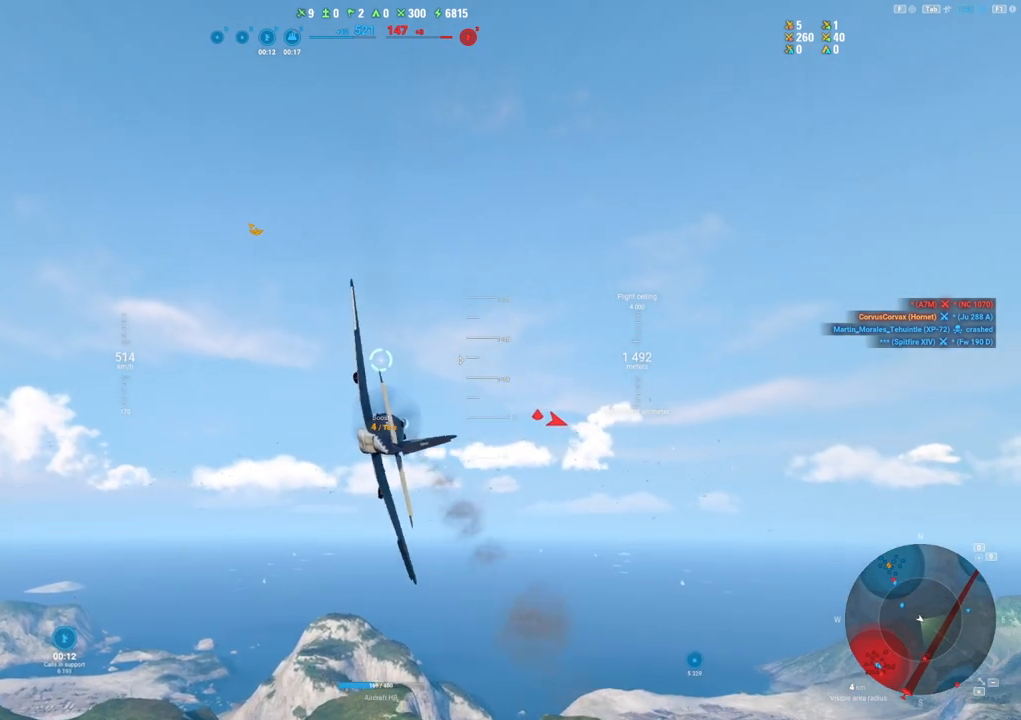
{"keys": ["a", "shift"], "mouse": [], "mouse_move": "still", "events": []}
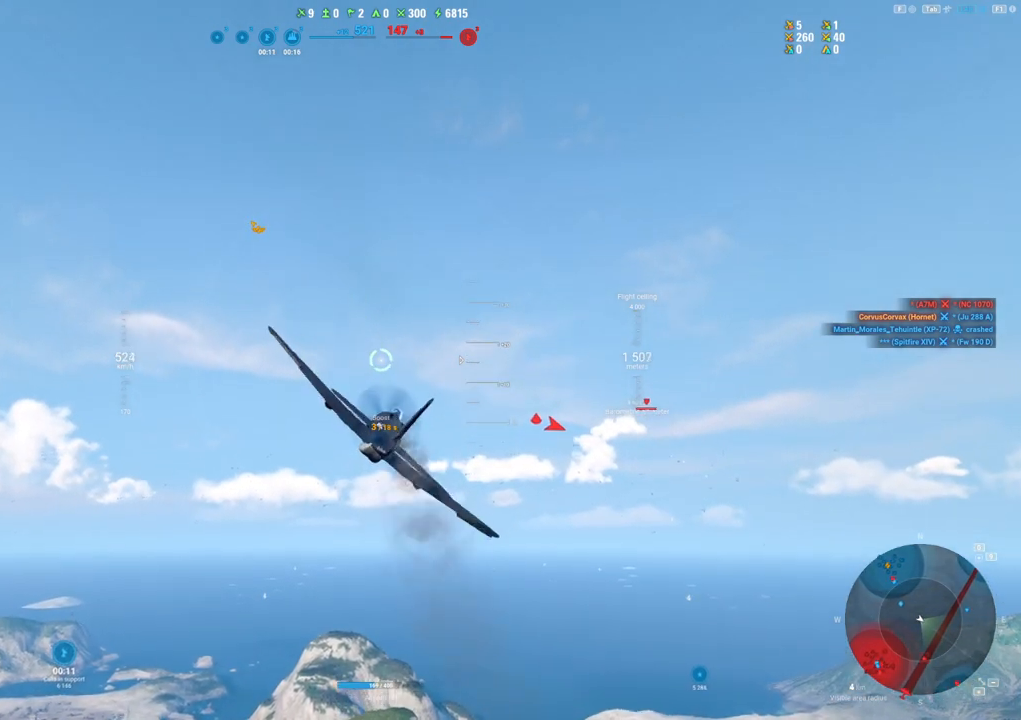
{"keys": ["shift"], "mouse": [], "mouse_move": "still", "events": [[267, "a", "up"]]}
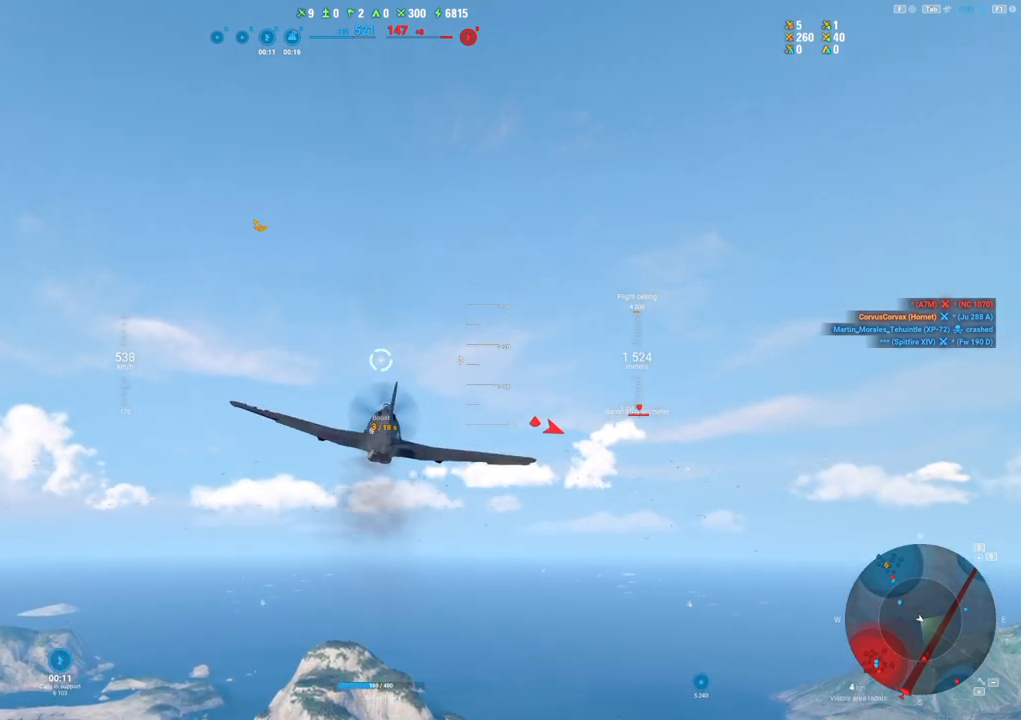
{"keys": ["shift"], "mouse": [], "mouse_move": "up-left", "events": []}
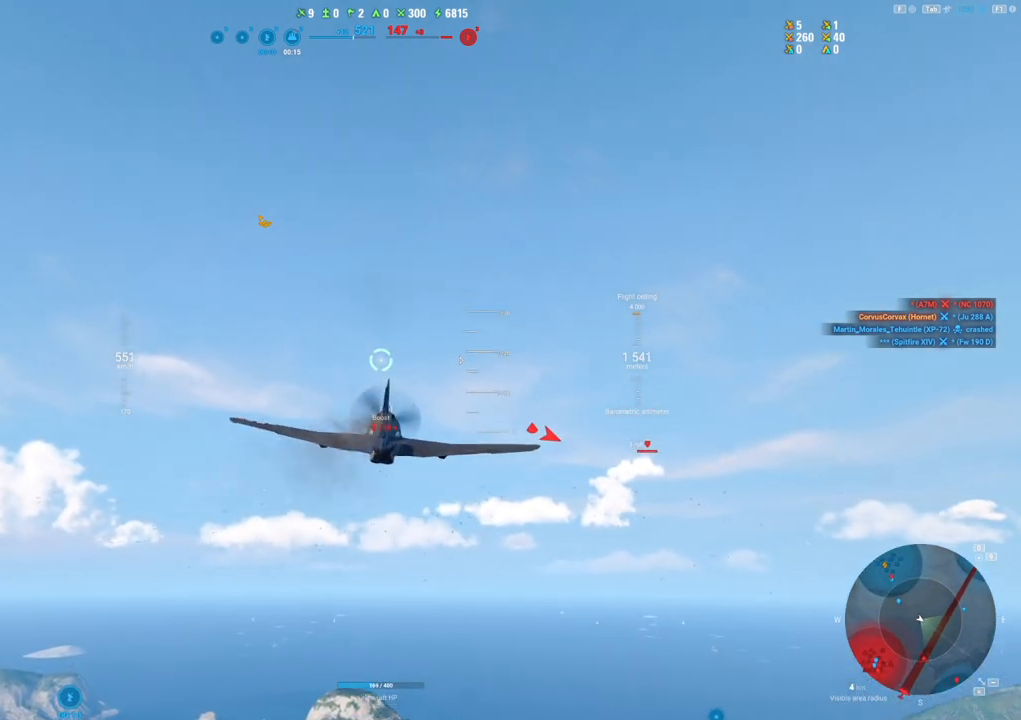
{"keys": ["shift"], "mouse": [], "mouse_move": "left", "events": []}
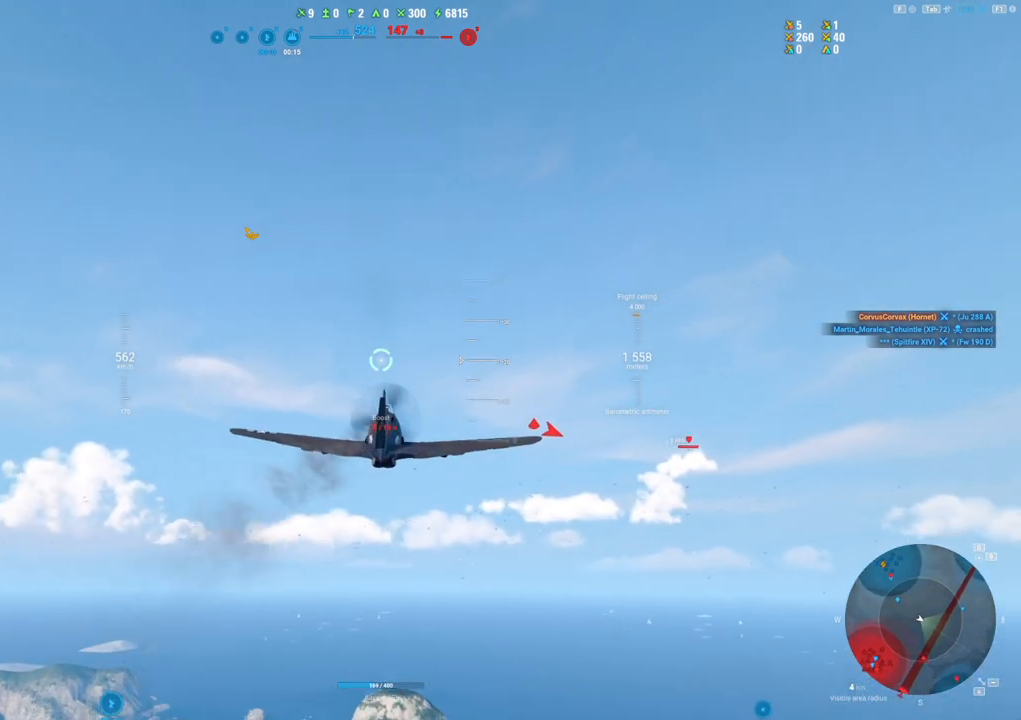
{"keys": ["shift"], "mouse": [], "mouse_move": "down-left", "events": []}
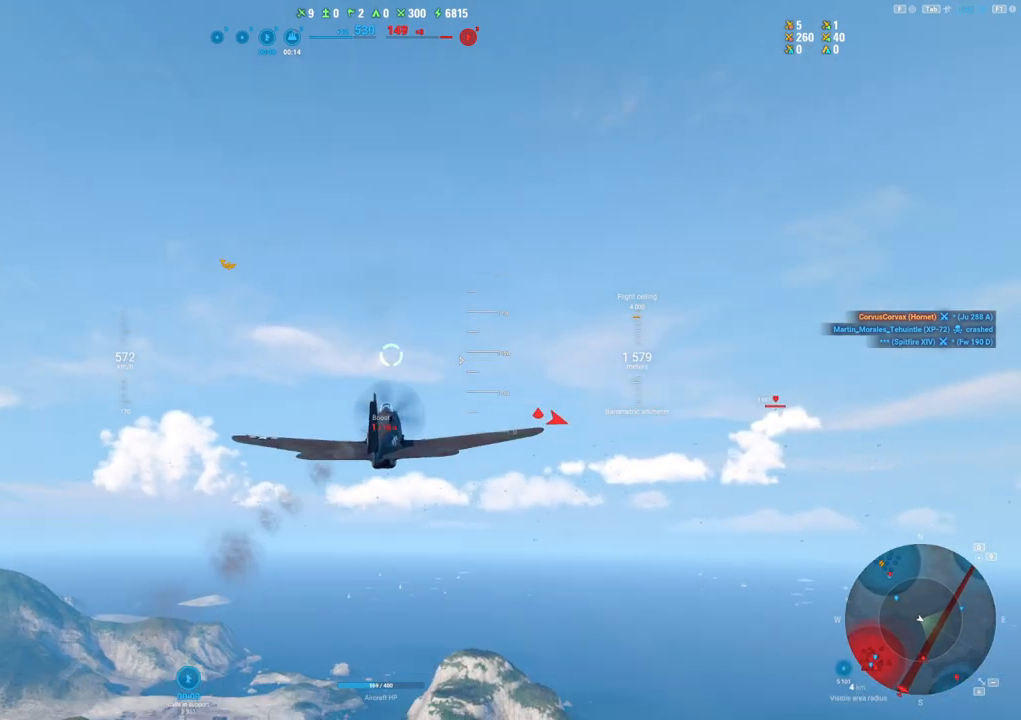
{"keys": [], "mouse": [], "mouse_move": "down-left", "events": [[134, "shift", "up"]]}
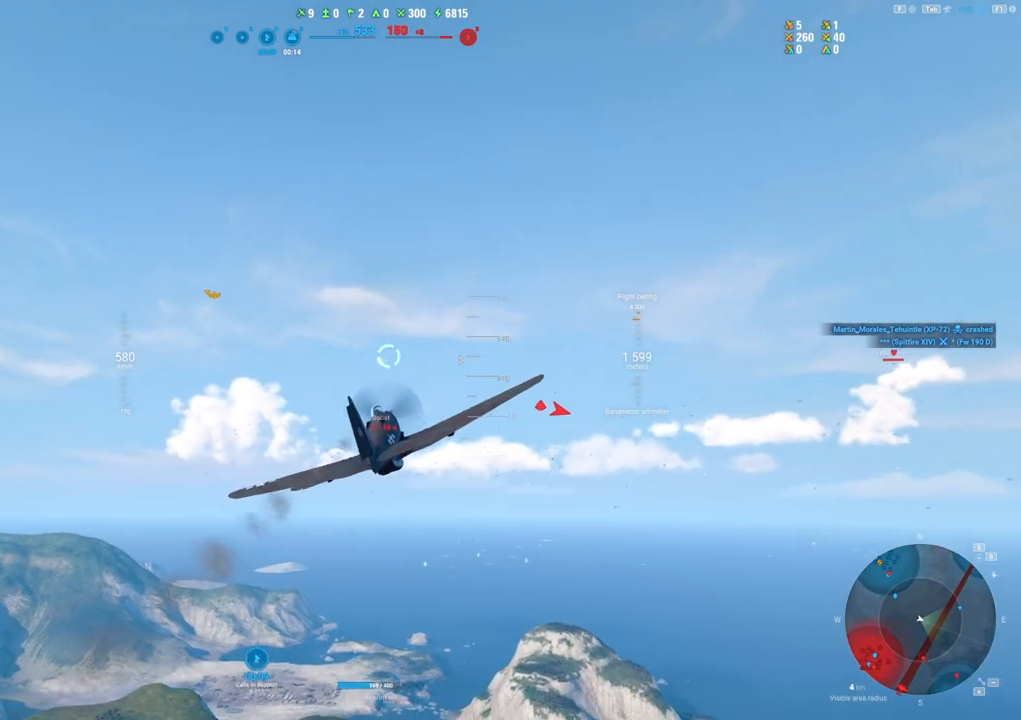
{"keys": [], "mouse": [], "mouse_move": "still", "events": []}
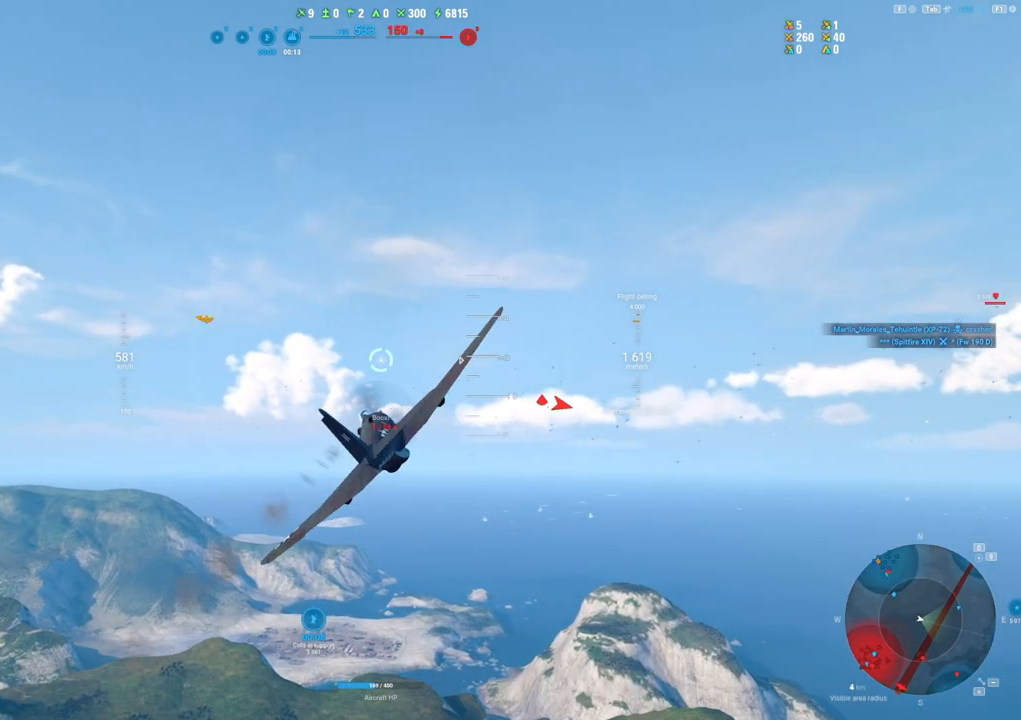
{"keys": [], "mouse": [], "mouse_move": "still", "events": [[300, "3", "down"], [400, "3", "up"]]}
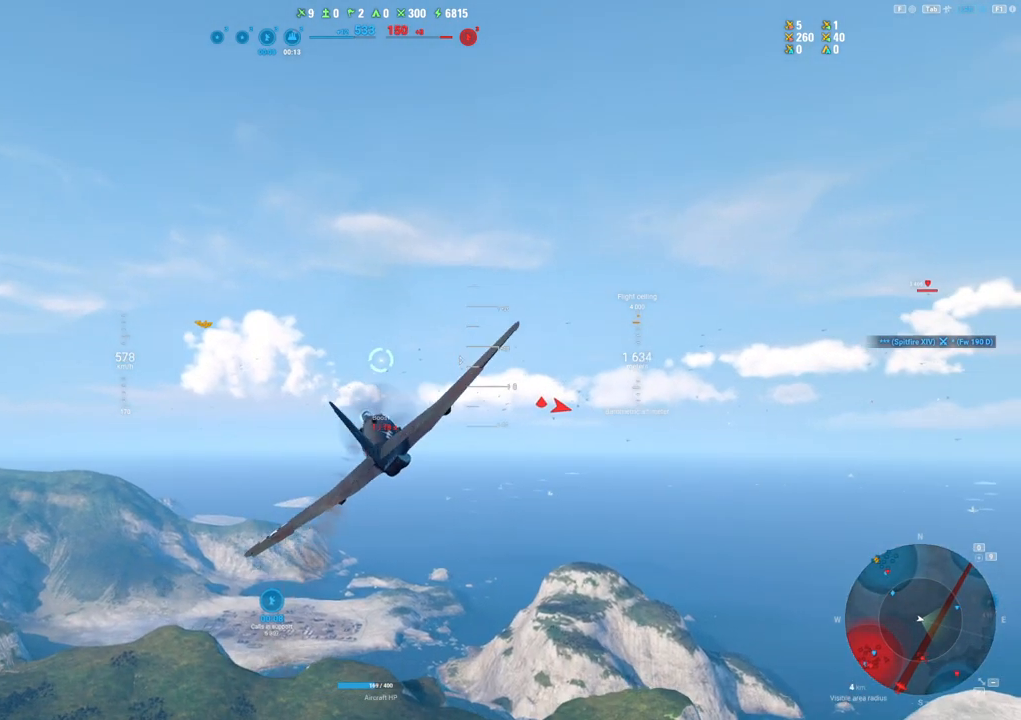
{"keys": ["shift"], "mouse": [], "mouse_move": "still", "events": [[50, "d", "down"], [234, "shift", "down"], [384, "d", "up"]]}
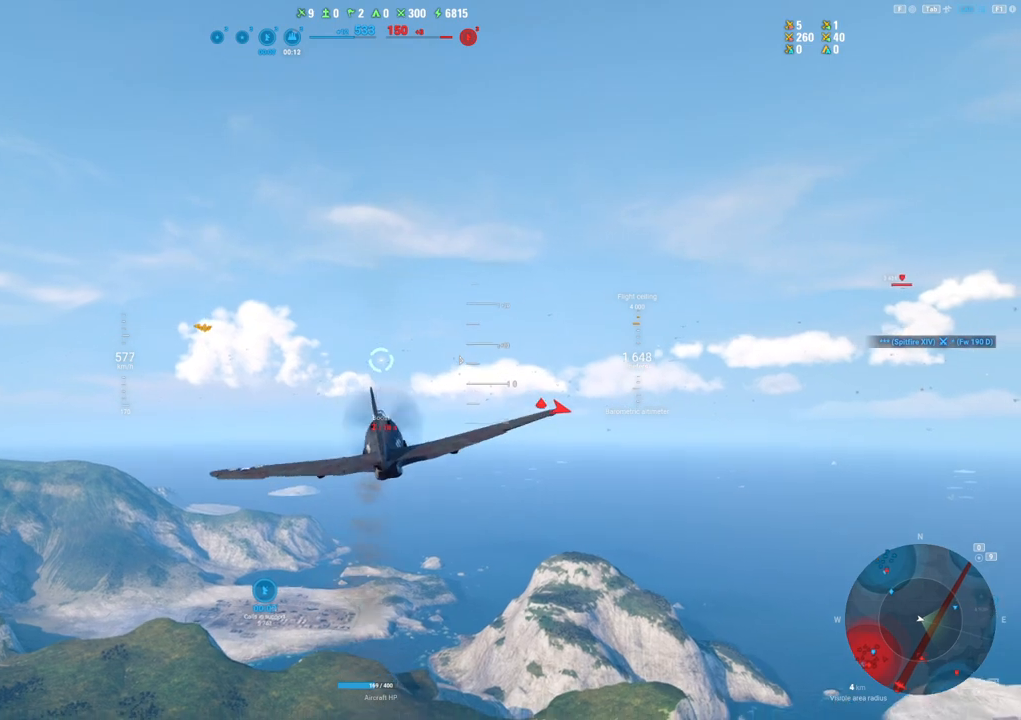
{"keys": ["shift"], "mouse": [], "mouse_move": "still", "events": []}
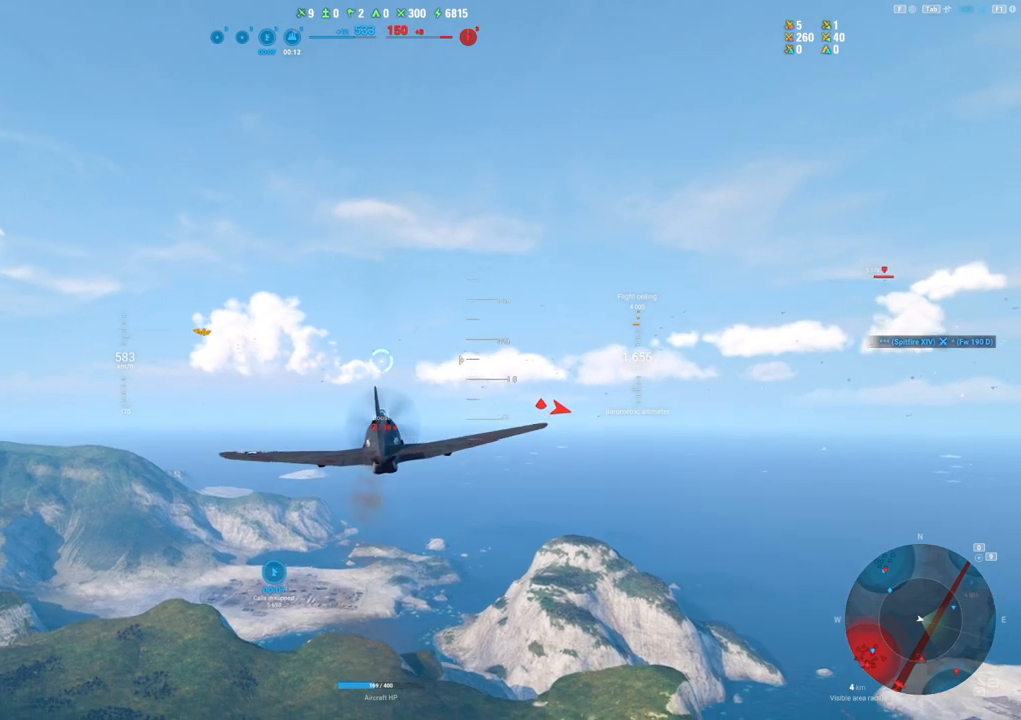
{"keys": ["d", "shift"], "mouse": [], "mouse_move": "still", "events": [[450, "d", "down"]]}
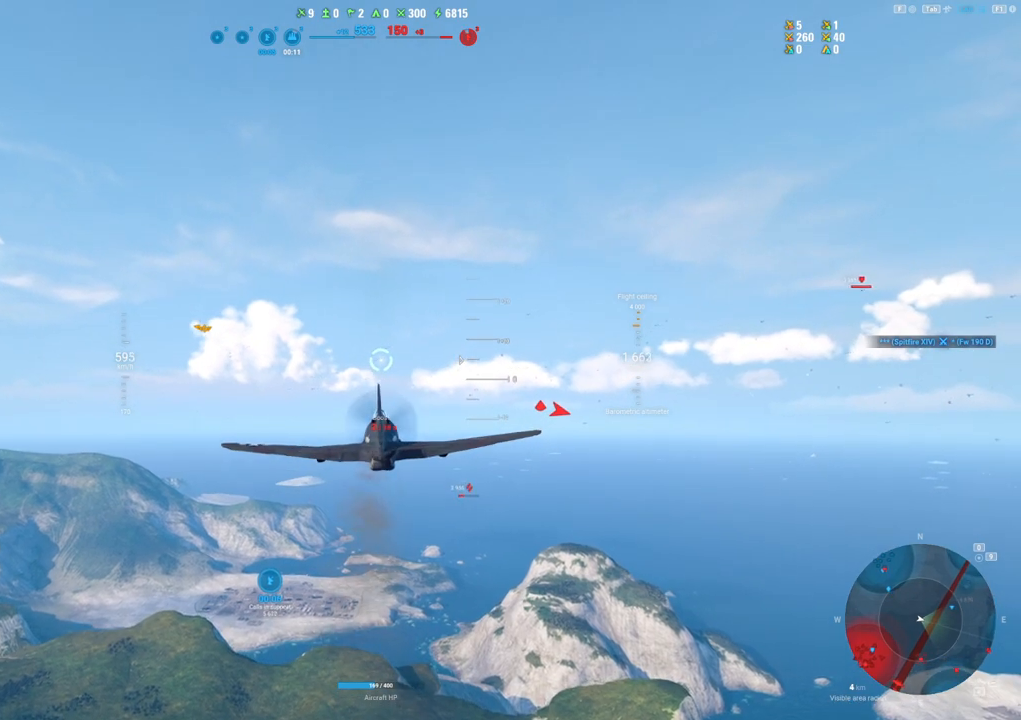
{"keys": ["shift"], "mouse": [], "mouse_move": "still", "events": [[134, "d", "up"]]}
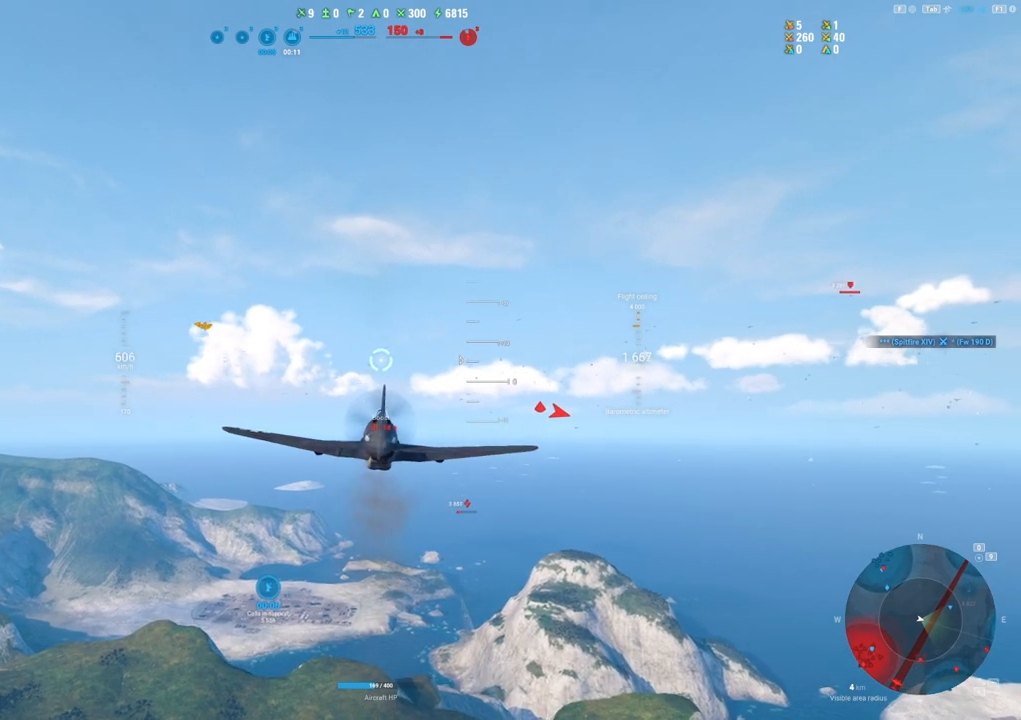
{"keys": ["shift"], "mouse": [], "mouse_move": "still", "events": []}
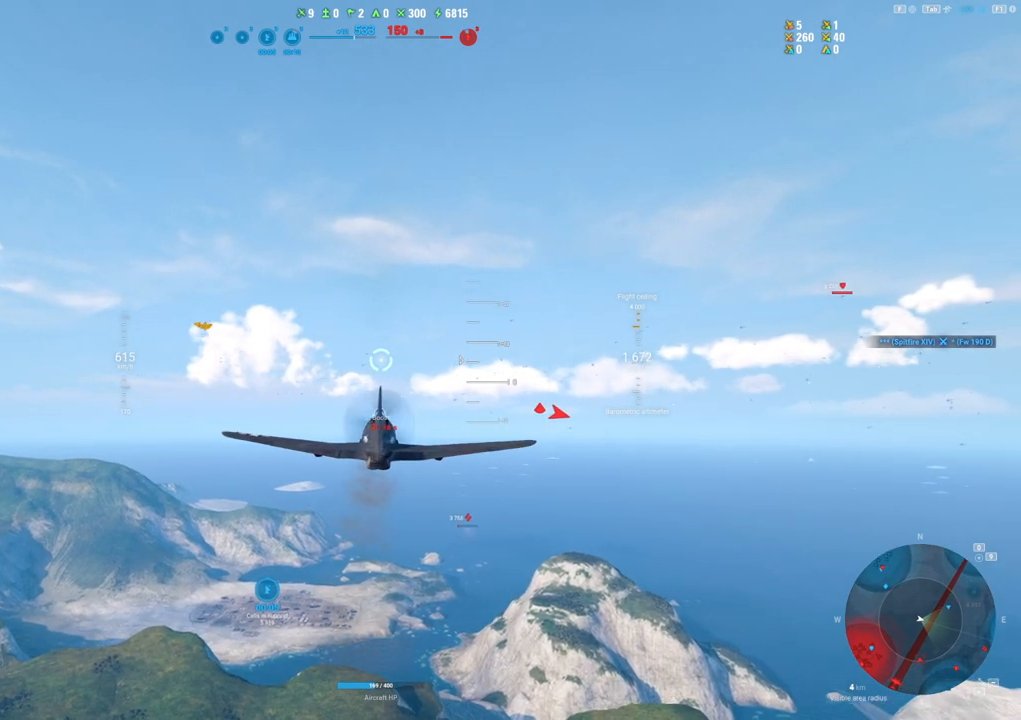
{"keys": ["shift"], "mouse": [], "mouse_move": "still", "events": []}
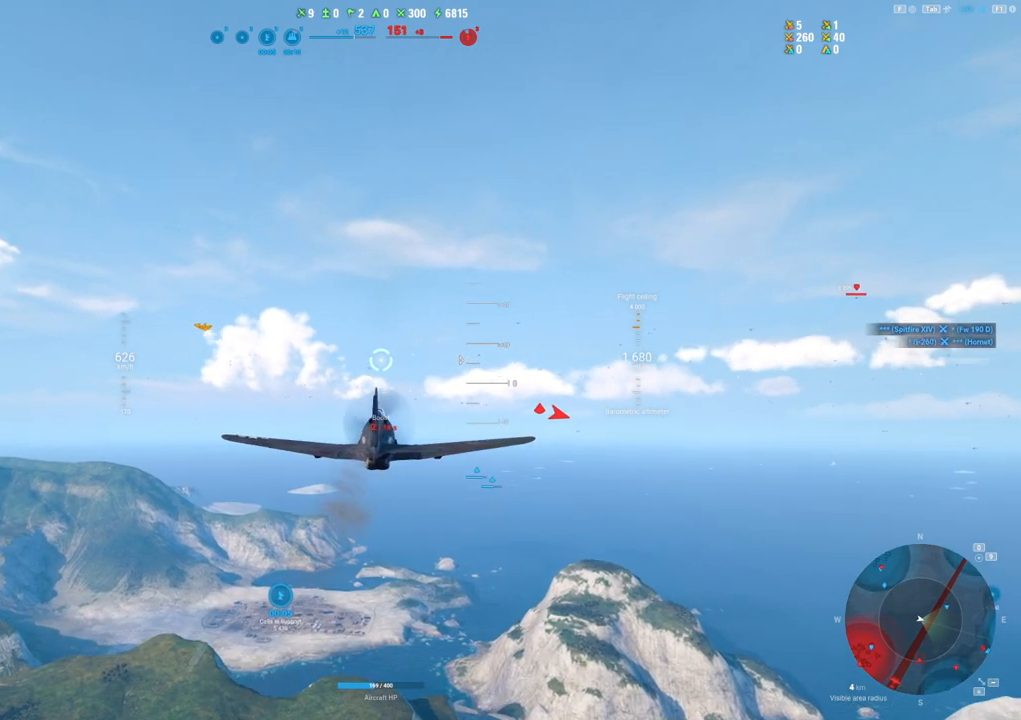
{"keys": ["shift"], "mouse": [], "mouse_move": "still", "events": []}
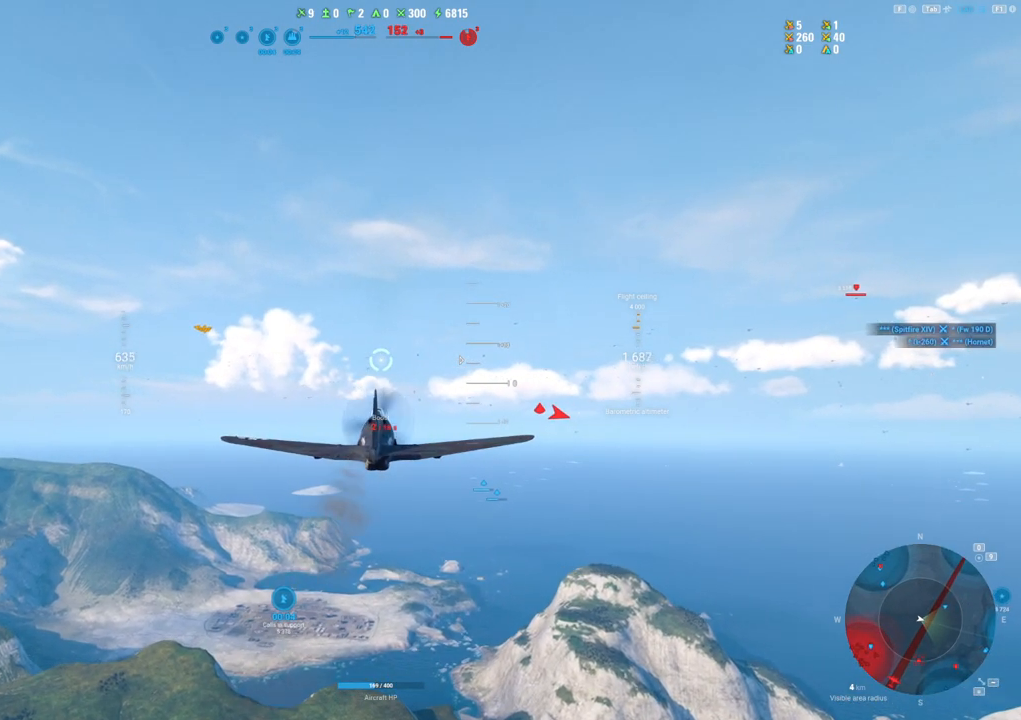
{"keys": ["shift"], "mouse": [], "mouse_move": "still", "events": []}
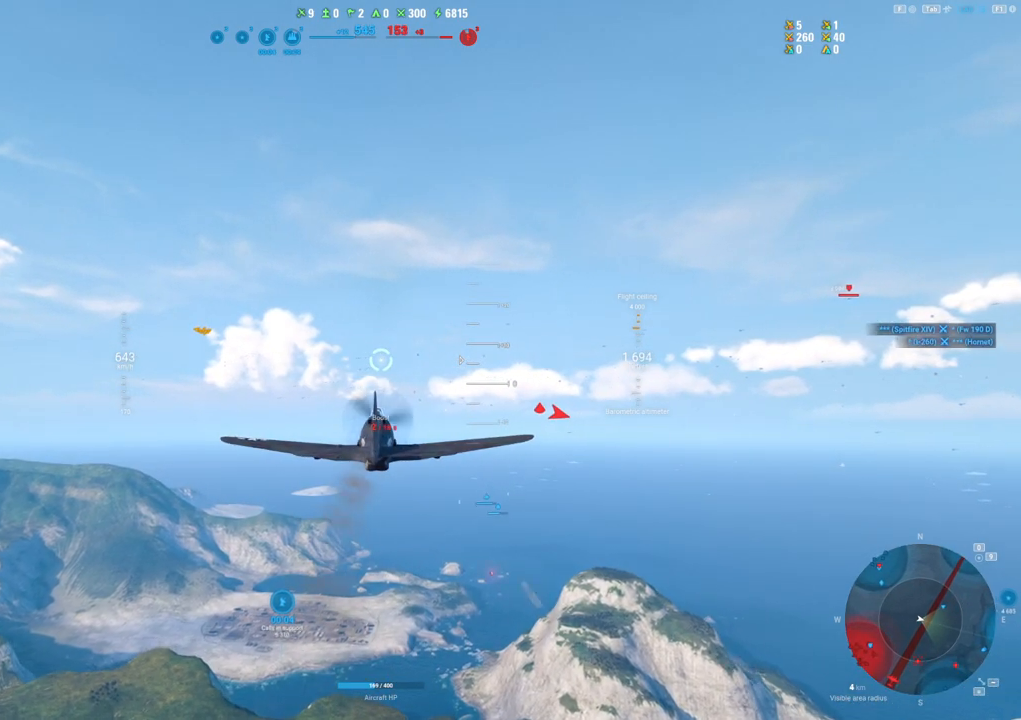
{"keys": ["shift"], "mouse": [], "mouse_move": "still", "events": []}
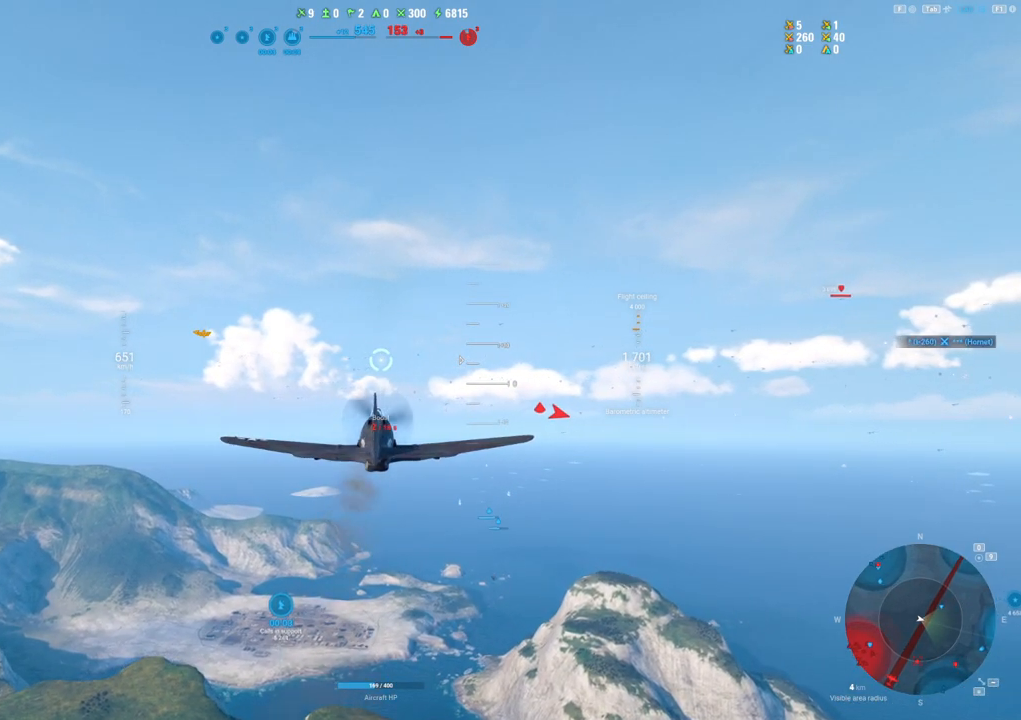
{"keys": ["shift"], "mouse": [], "mouse_move": "still", "events": []}
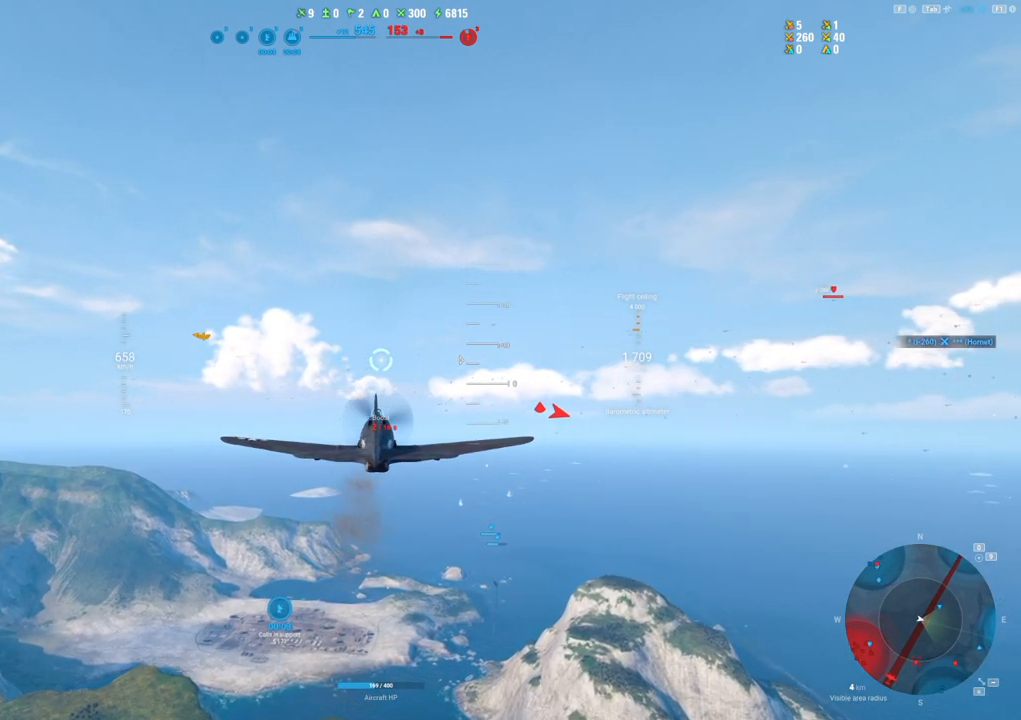
{"keys": ["shift"], "mouse": [], "mouse_move": "still", "events": []}
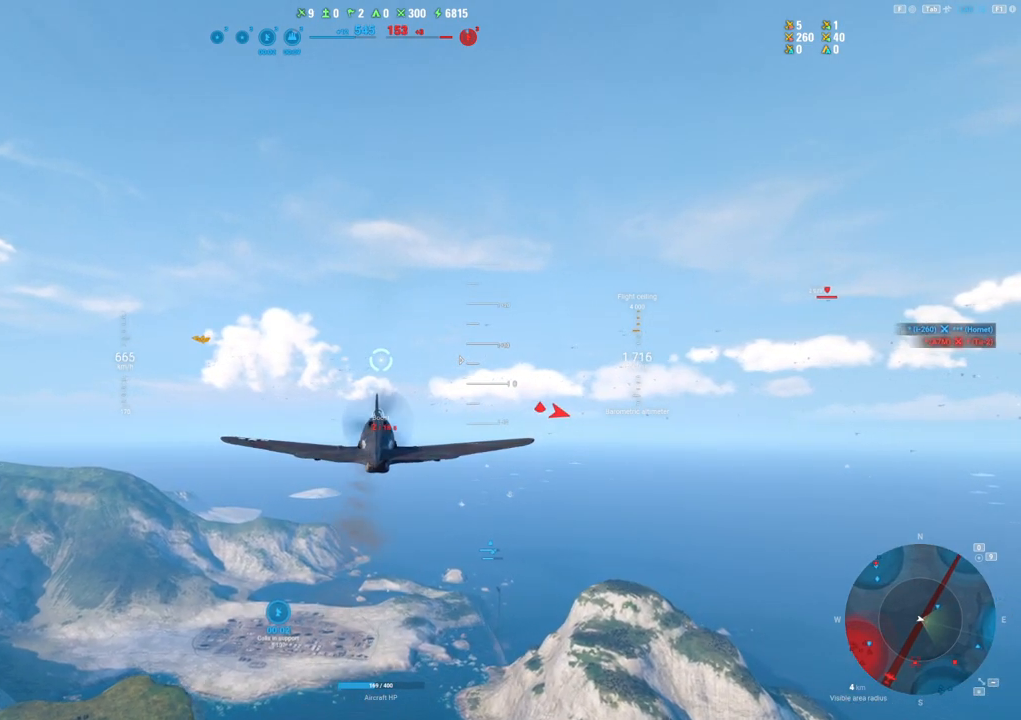
{"keys": ["shift"], "mouse": [], "mouse_move": "still", "events": []}
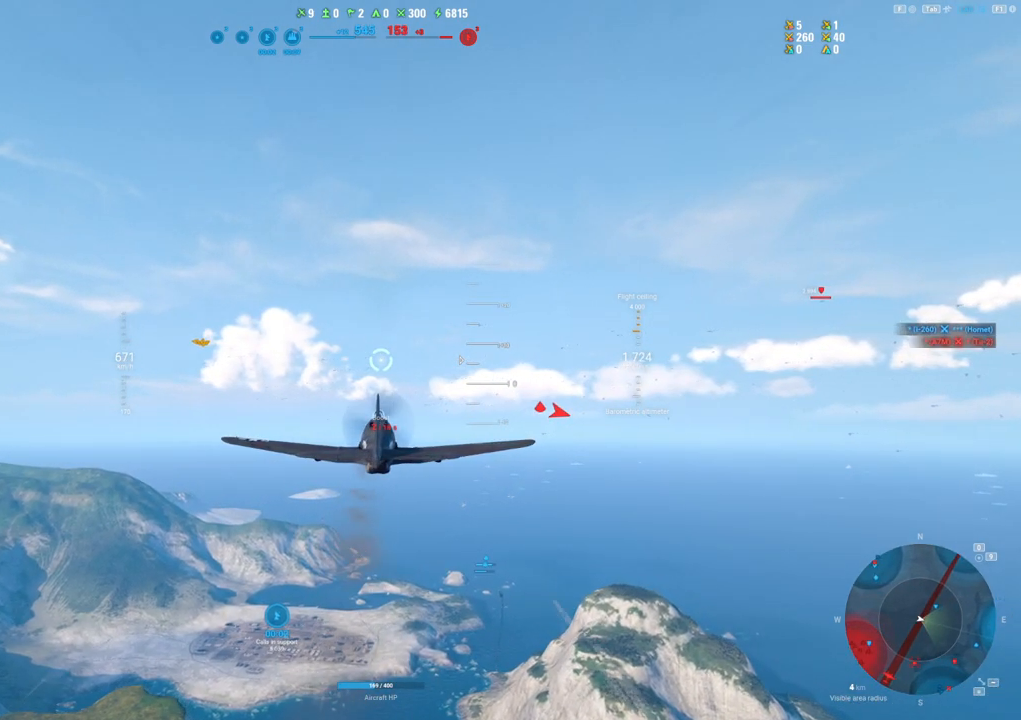
{"keys": ["shift"], "mouse": [], "mouse_move": "still", "events": []}
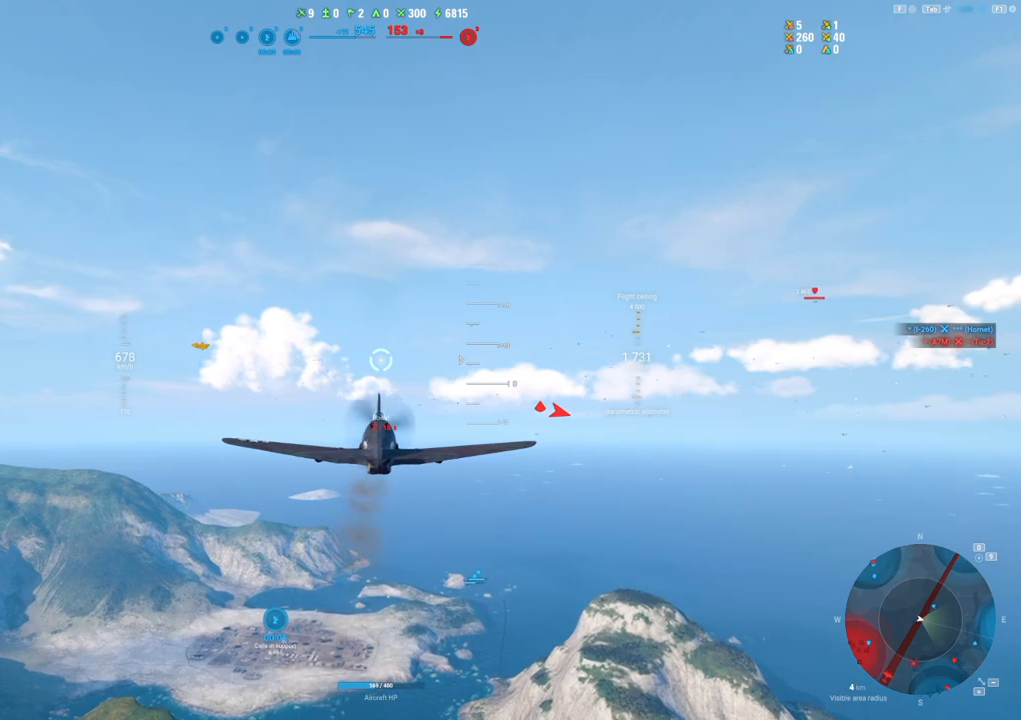
{"keys": ["shift"], "mouse": [], "mouse_move": "still", "events": []}
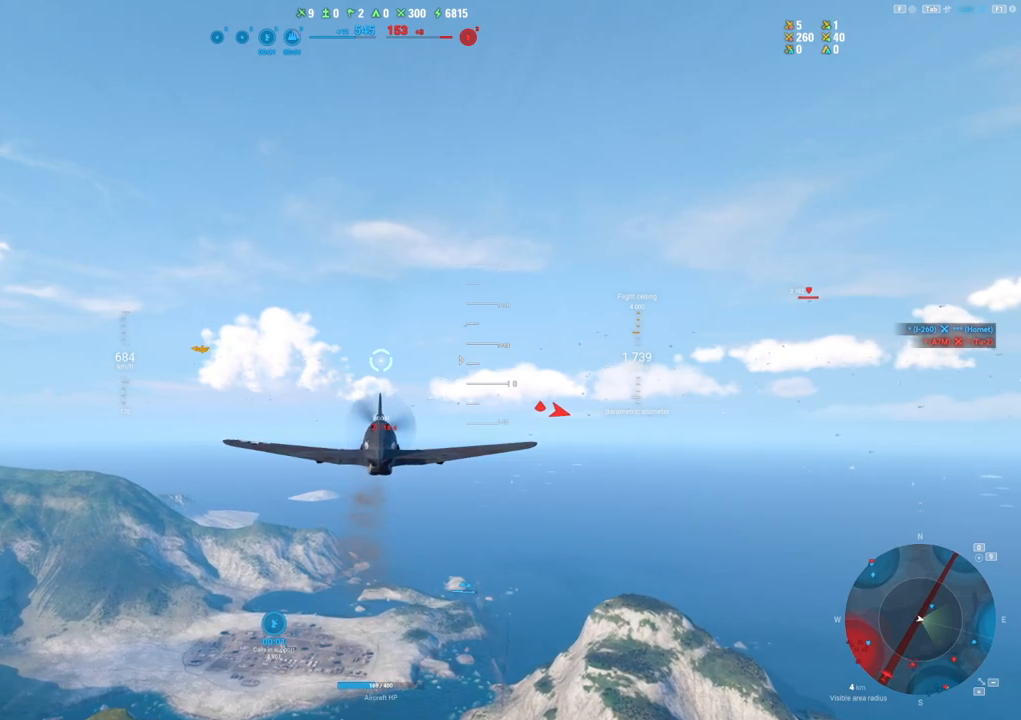
{"keys": ["shift"], "mouse": ["right"], "mouse_move": "still", "events": [[34, "mouse_right", "down"]]}
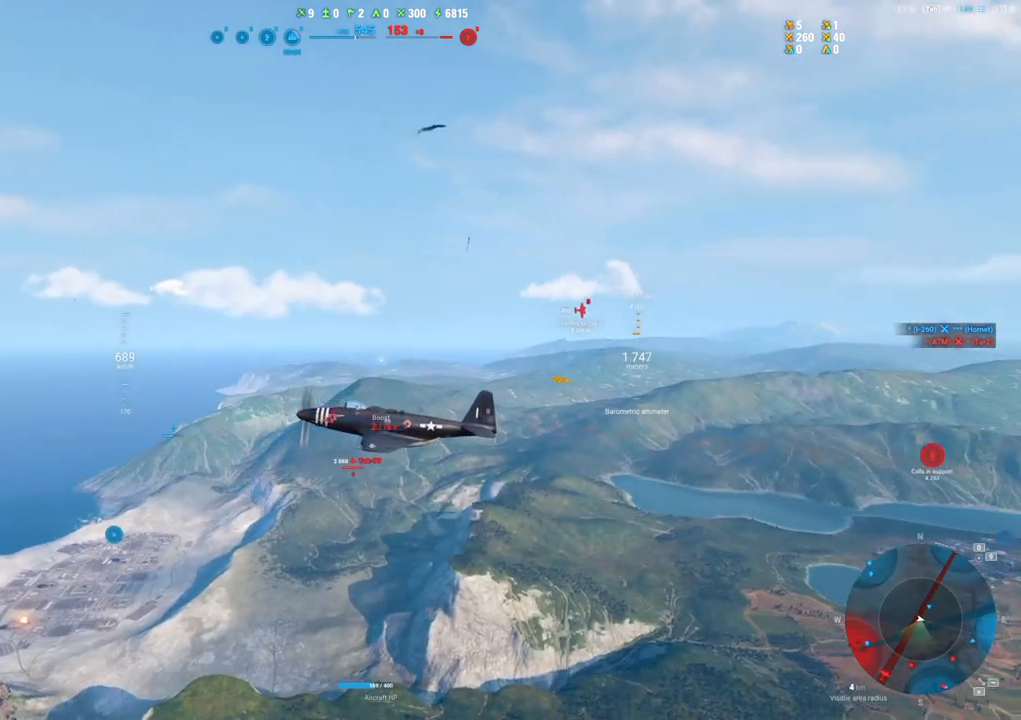
{"keys": ["shift"], "mouse": ["right"], "mouse_move": "still", "events": []}
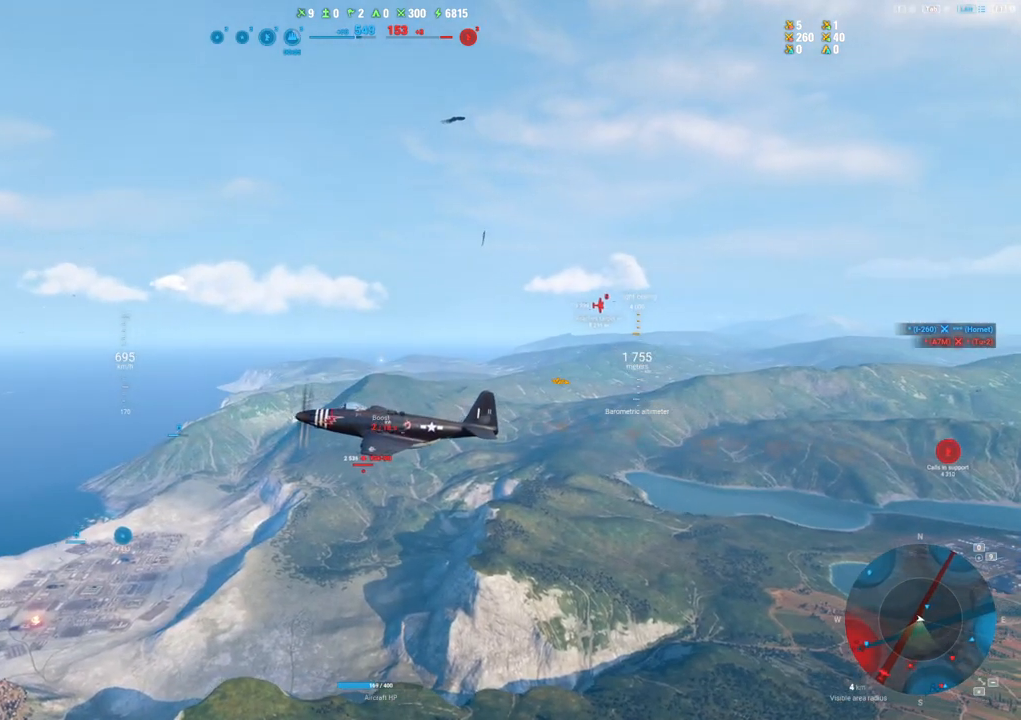
{"keys": ["shift"], "mouse": ["right"], "mouse_move": "still", "events": []}
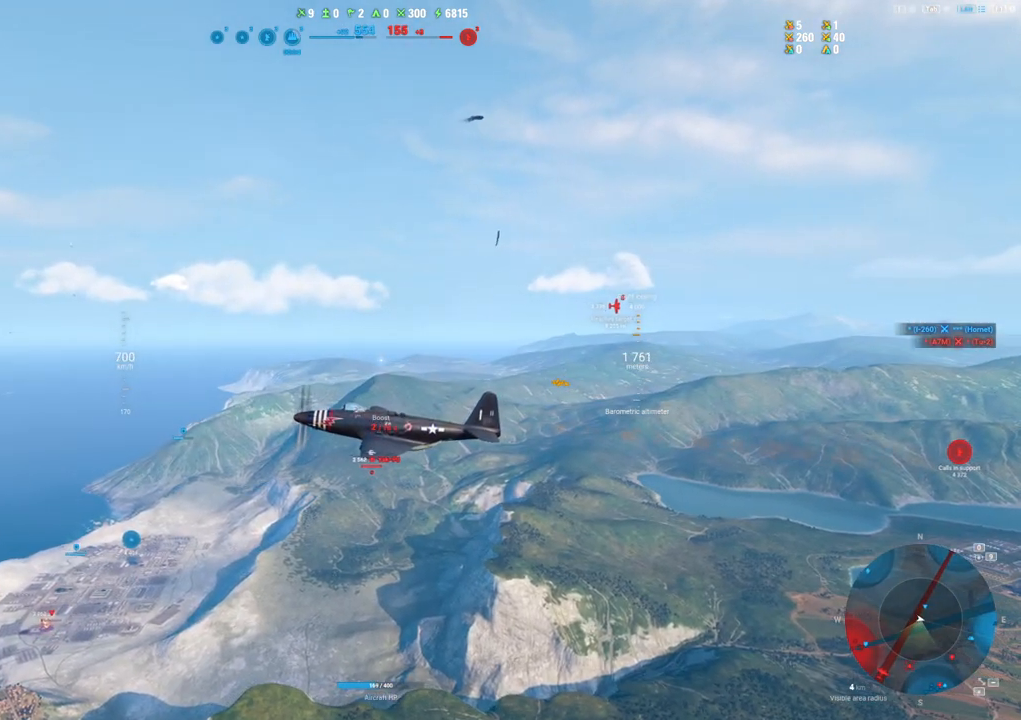
{"keys": ["shift"], "mouse": ["right"], "mouse_move": "still", "events": []}